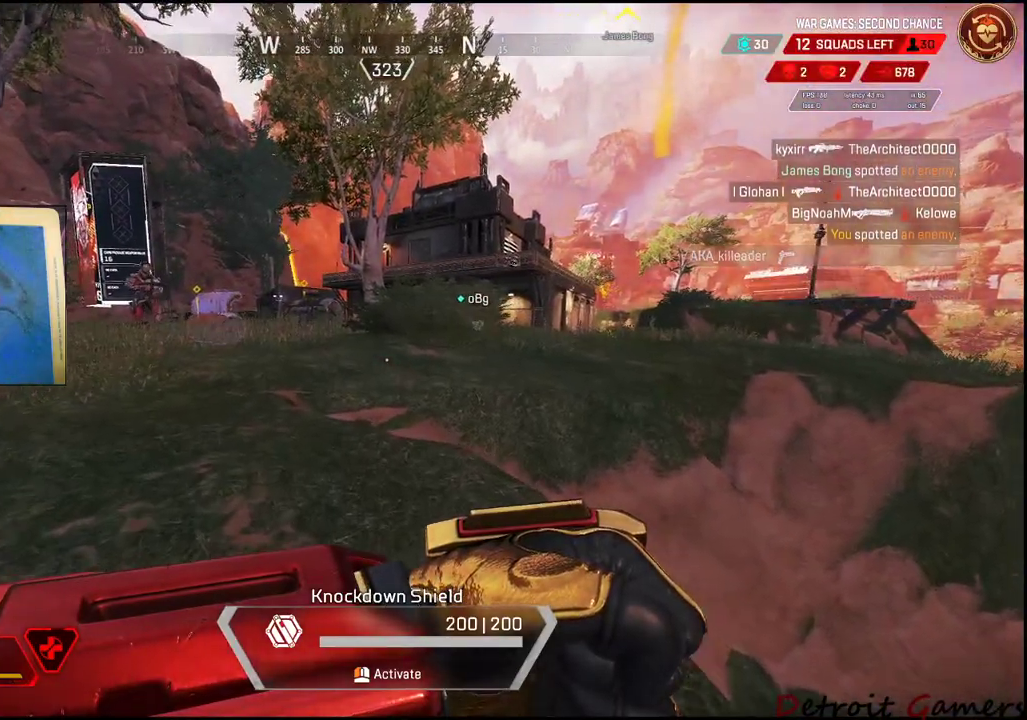
Gameplay with keyboard and mouse; each line is a JSON object with the keys held at the frame after it. "events" lists presses ("down") and releases ("up") of "1", "2", "3", "4", "5", "a", "alt", "c", "caps_lock", "ctrl", "d", "e", "f", "g", "q", "r", "s", "shift", "space", "t", "tab", "v", "w", "x" and "z" between this image and that frame as [ms after this image, input, new state], when the widget could be followed in between. No other keys are recorded. Mouse buttons are not recorded. Not read: mouse_move.
{"keys": ["w"], "events": [[333, "d", "down"], [483, "d", "up"]]}
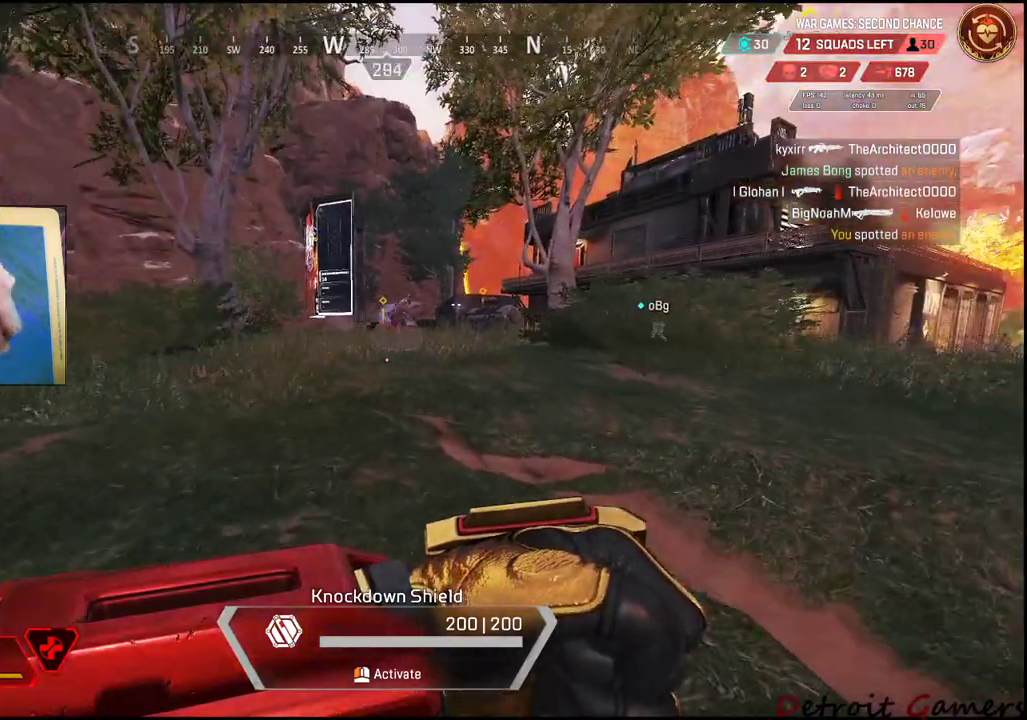
{"keys": ["w"], "events": []}
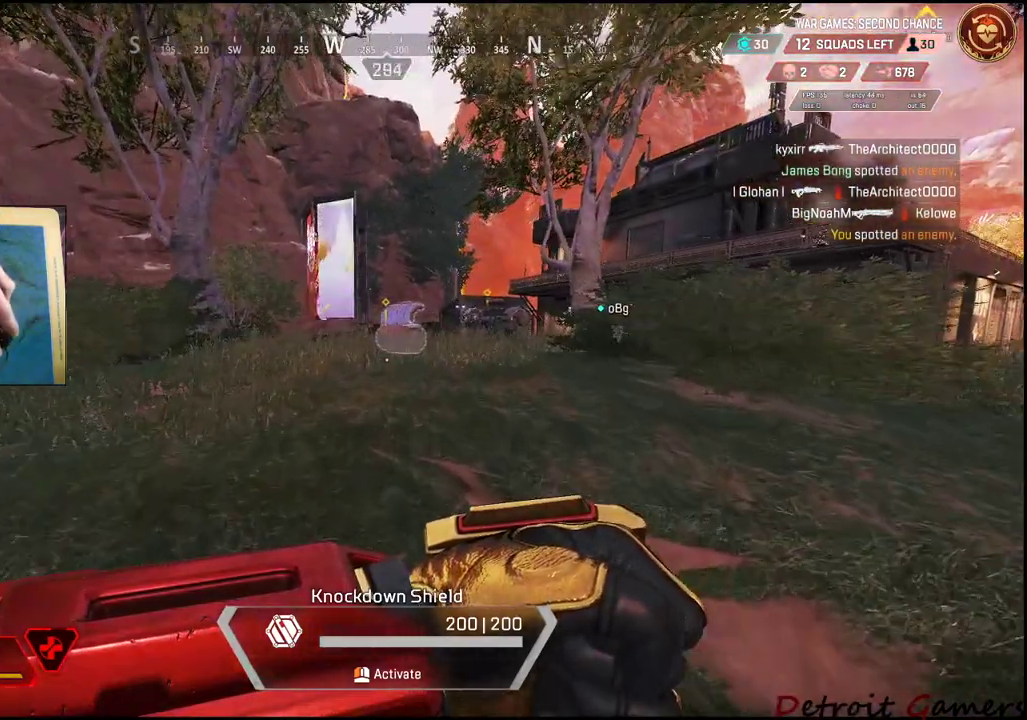
{"keys": ["w"], "events": []}
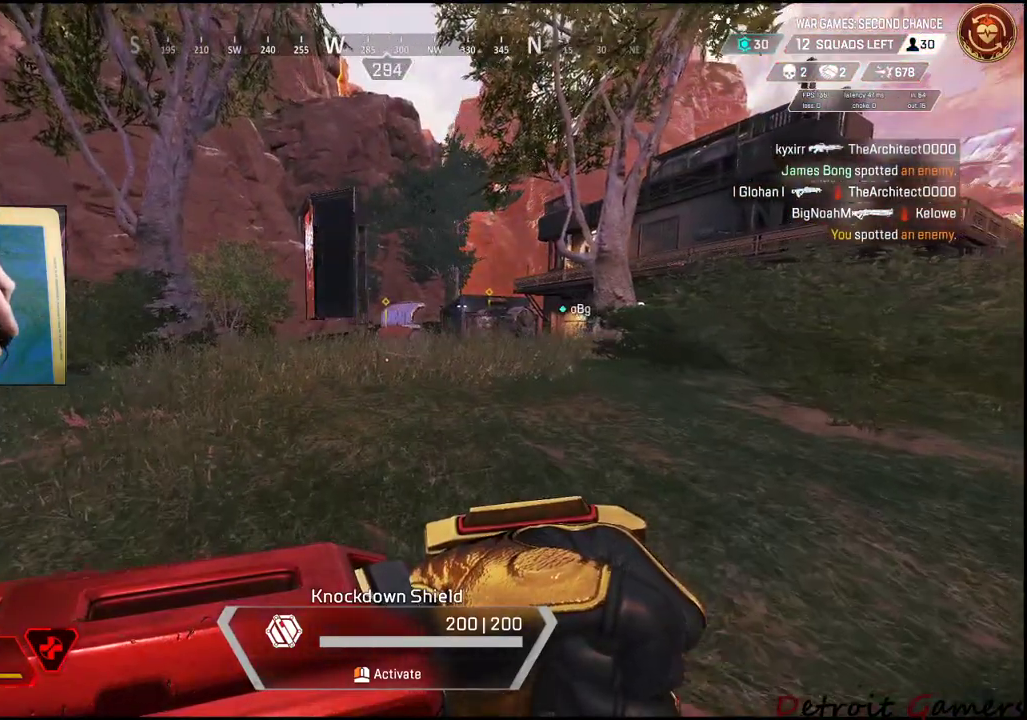
{"keys": ["w"], "events": [[150, "a", "down"], [400, "a", "up"]]}
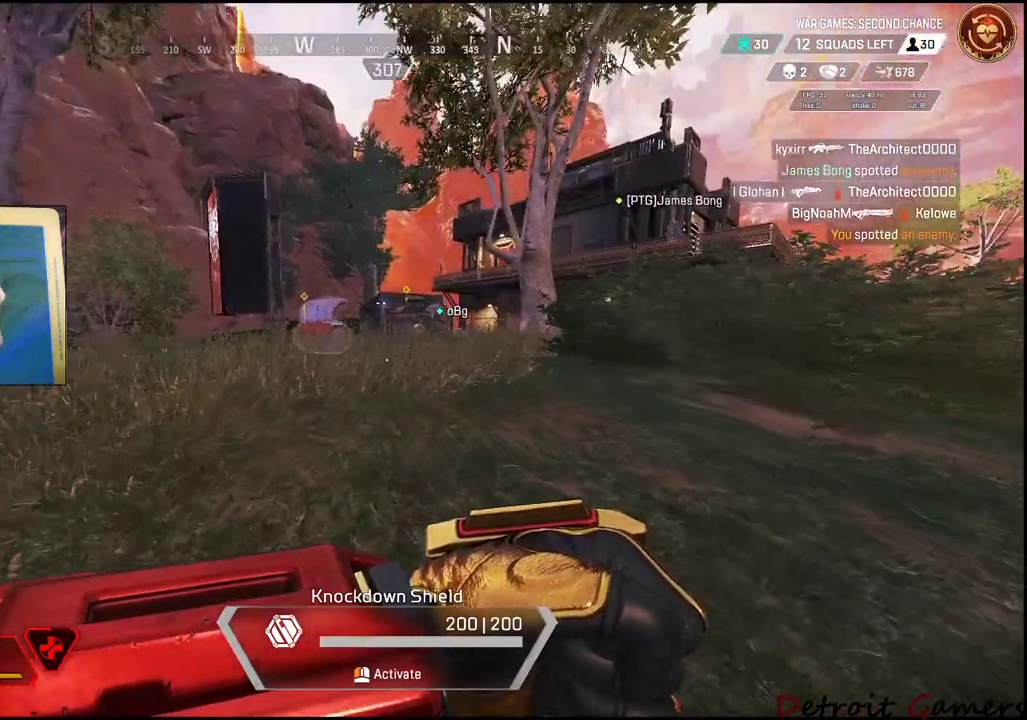
{"keys": ["w"], "events": []}
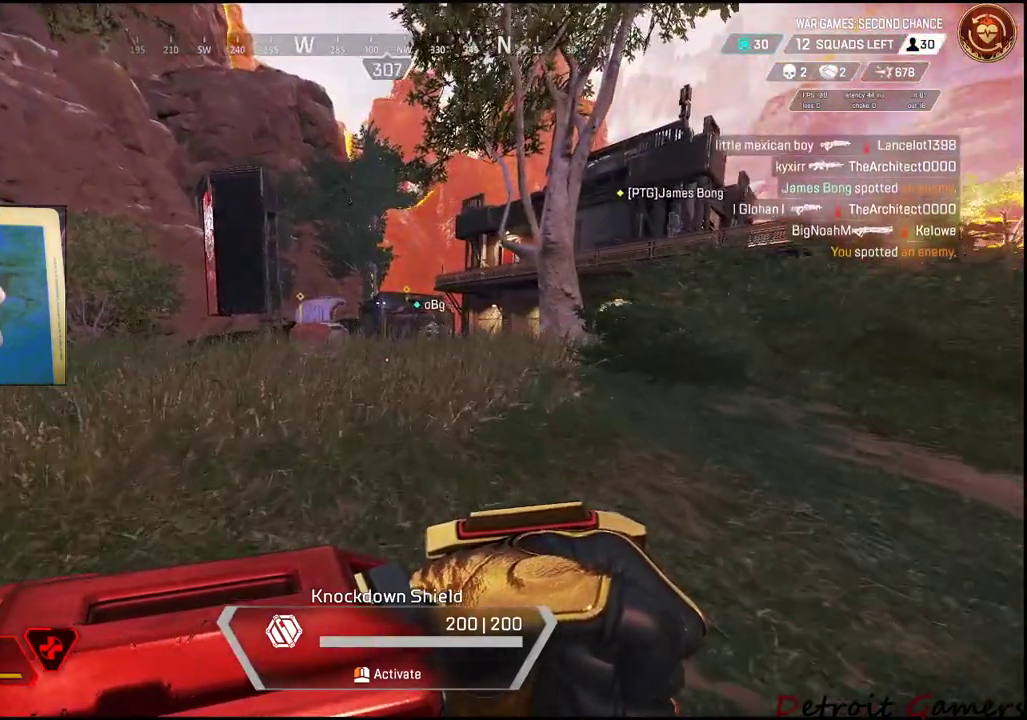
{"keys": [], "events": [[466, "w", "up"]]}
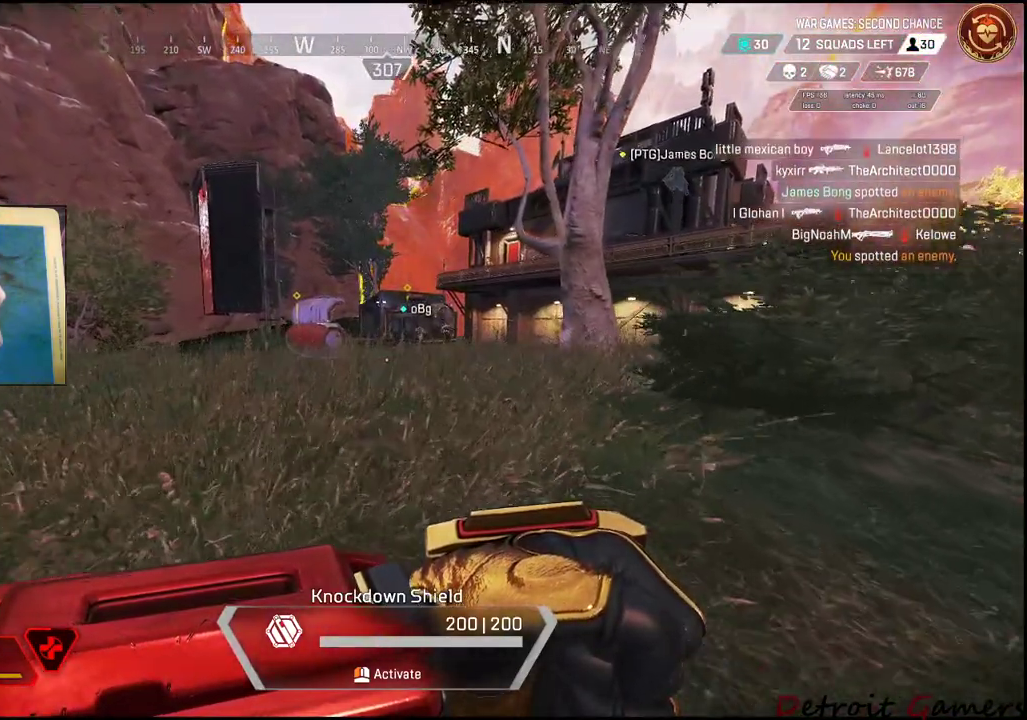
{"keys": ["w"], "events": [[16, "w", "down"], [66, "w", "up"], [100, "w", "down"], [200, "w", "up"], [250, "w", "down"], [283, "w", "up"], [383, "w", "down"], [433, "w", "up"], [483, "w", "down"]]}
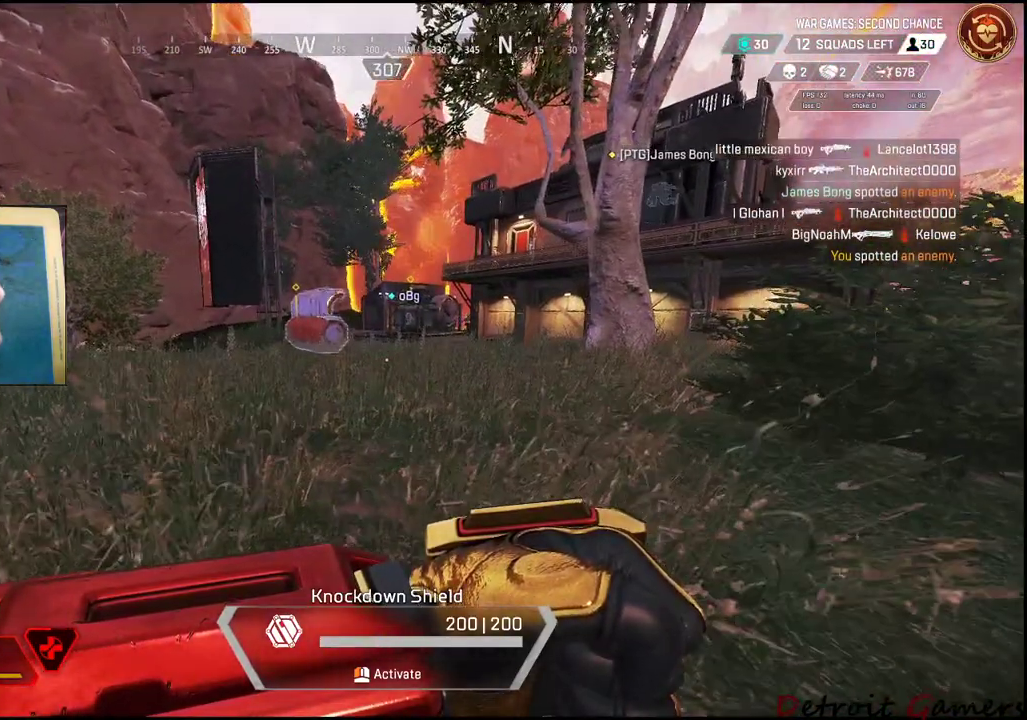
{"keys": ["a", "w"], "events": [[66, "w", "up"], [133, "w", "down"], [216, "w", "up"], [283, "w", "down"], [316, "w", "up"], [350, "w", "down"], [500, "a", "down"]]}
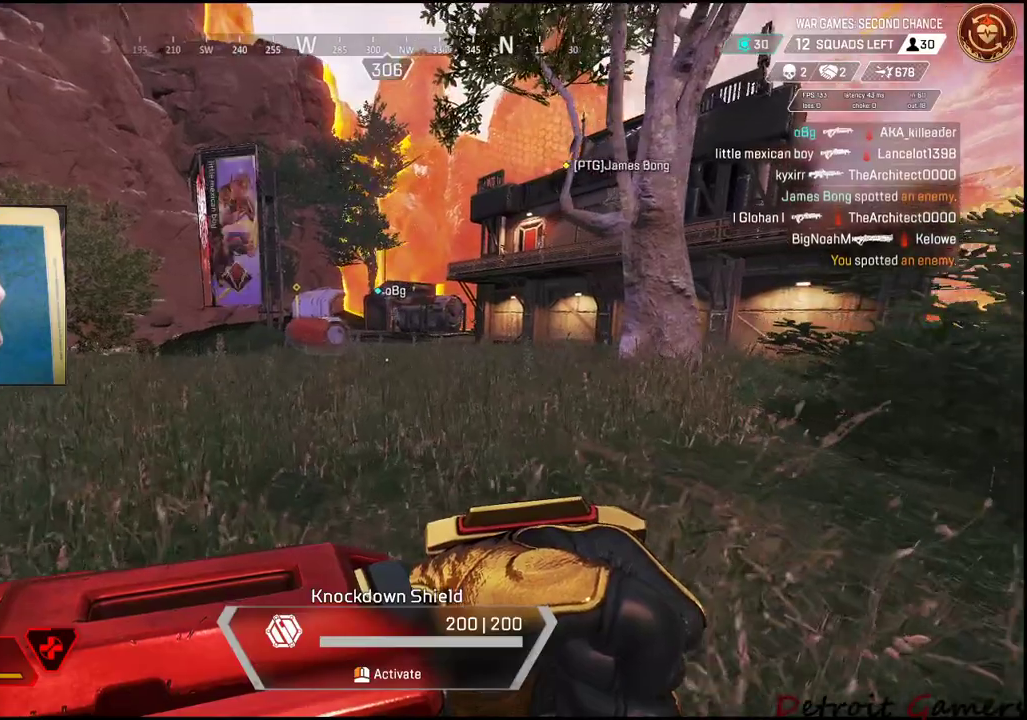
{"keys": ["a", "w"], "events": []}
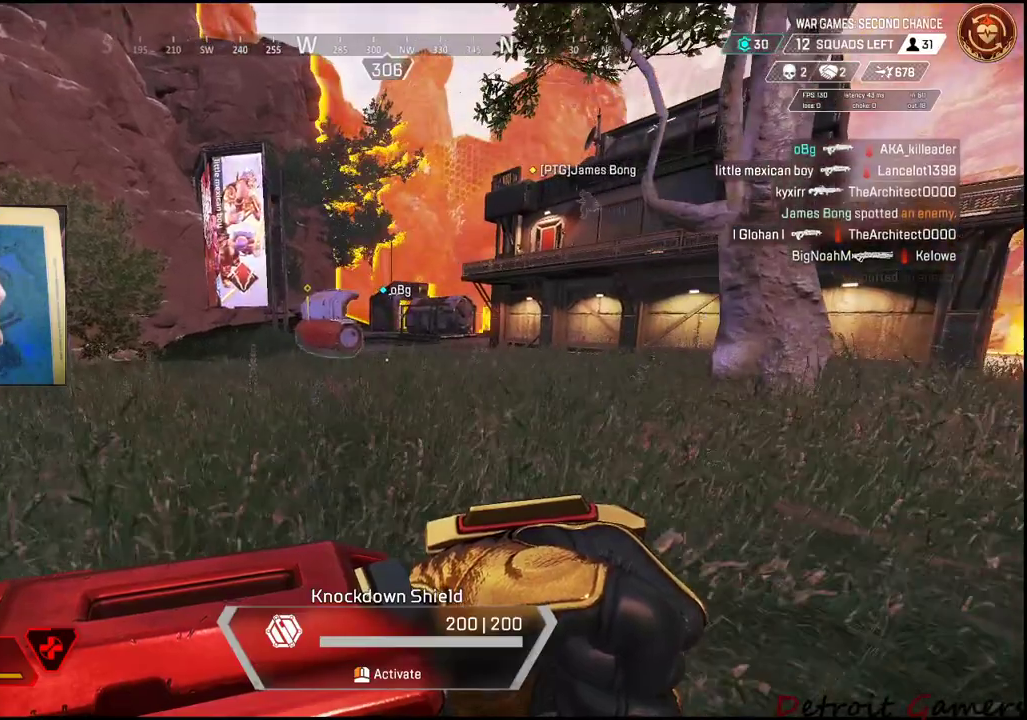
{"keys": ["a", "w"], "events": []}
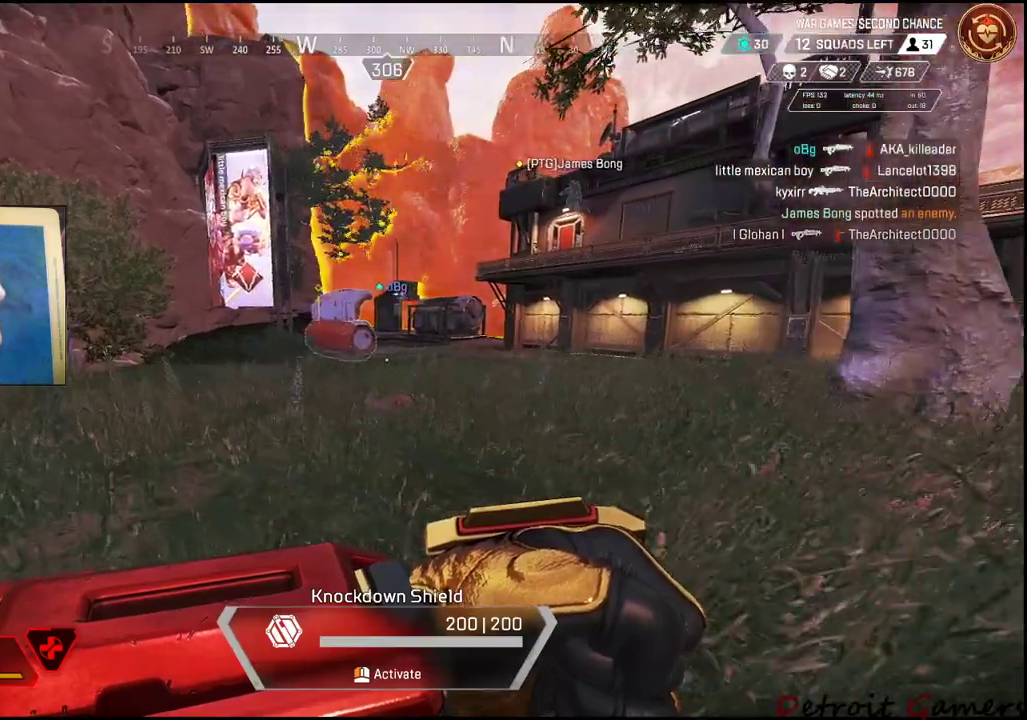
{"keys": ["a"], "events": [[400, "w", "up"]]}
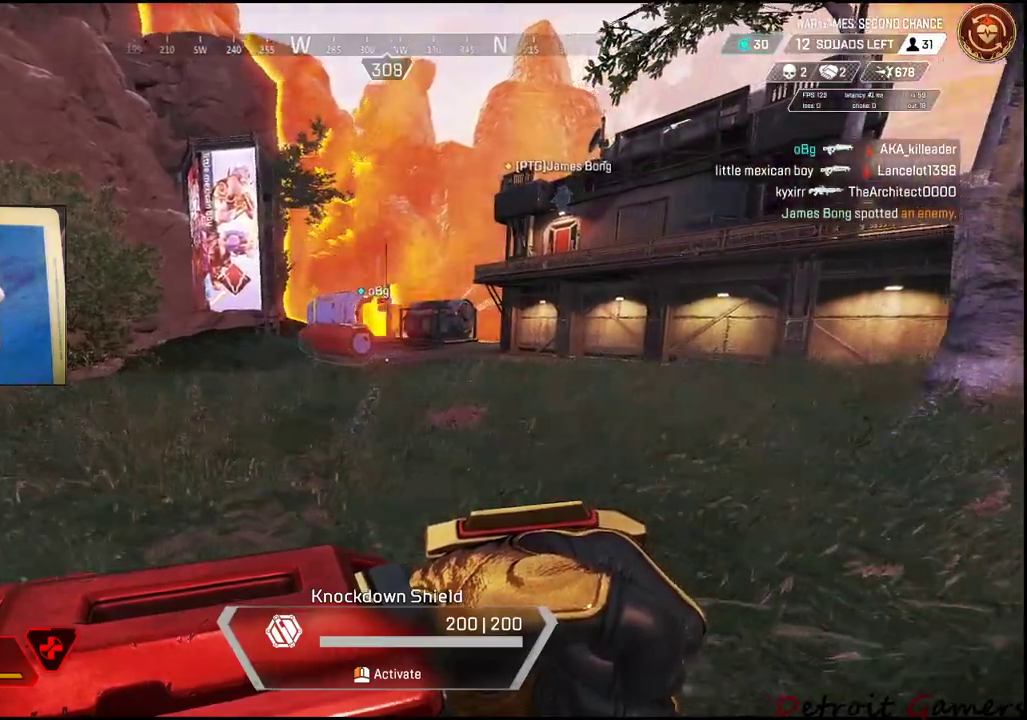
{"keys": ["a", "s"], "events": [[383, "s", "down"]]}
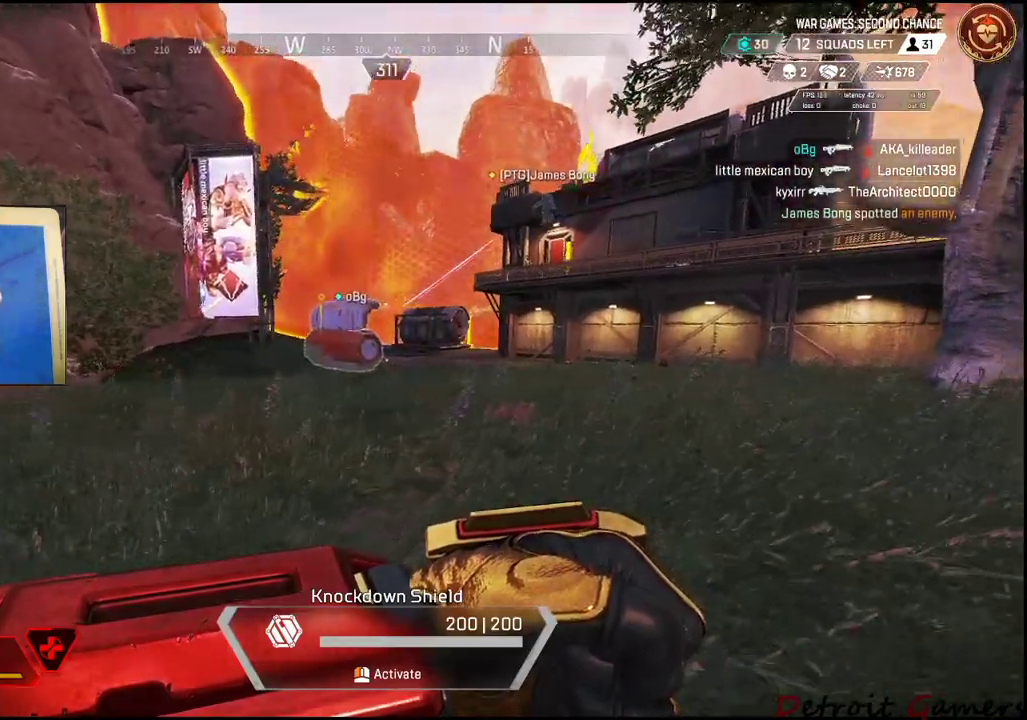
{"keys": ["a", "s"], "events": [[133, "s", "up"], [316, "s", "down"]]}
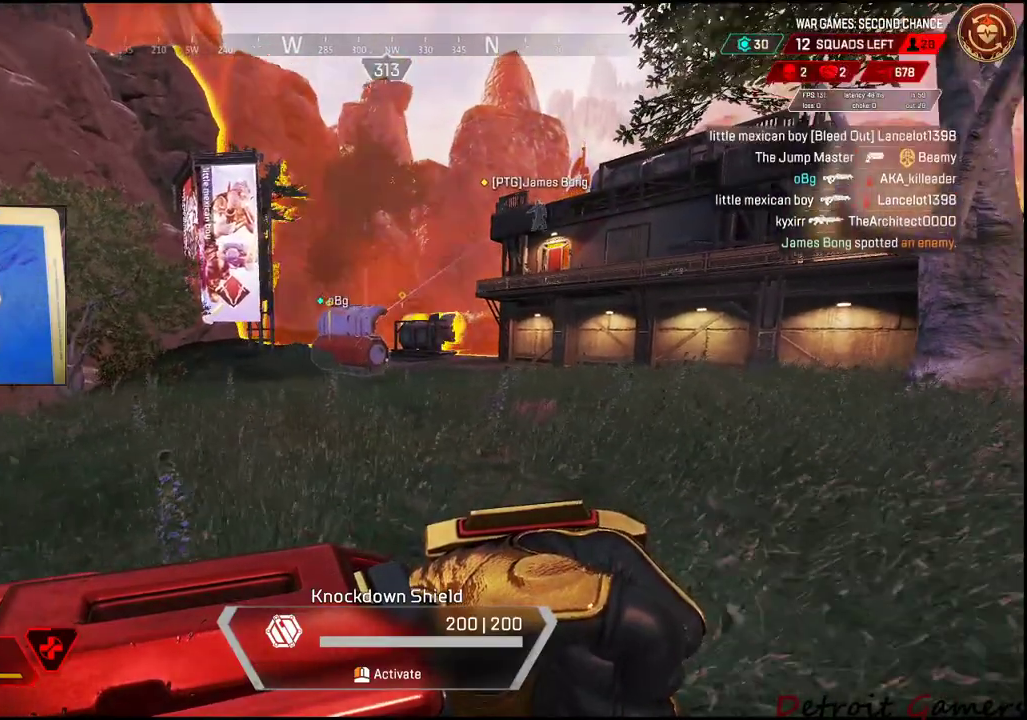
{"keys": ["a", "s"], "events": [[50, "s", "up"], [66, "s", "down"]]}
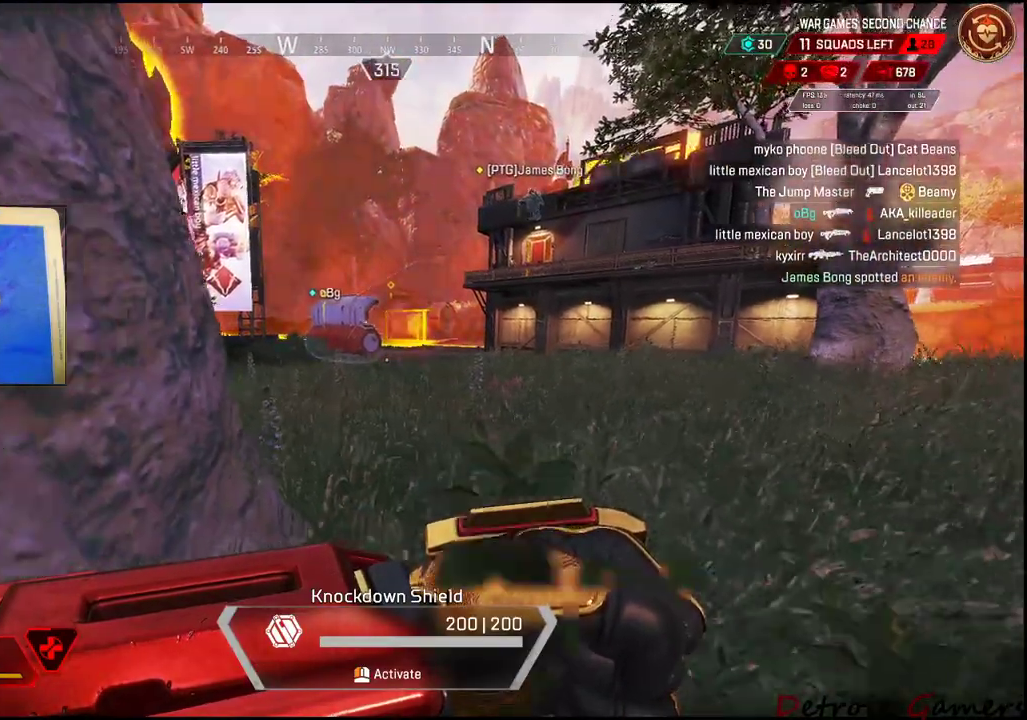
{"keys": ["a", "s"], "events": []}
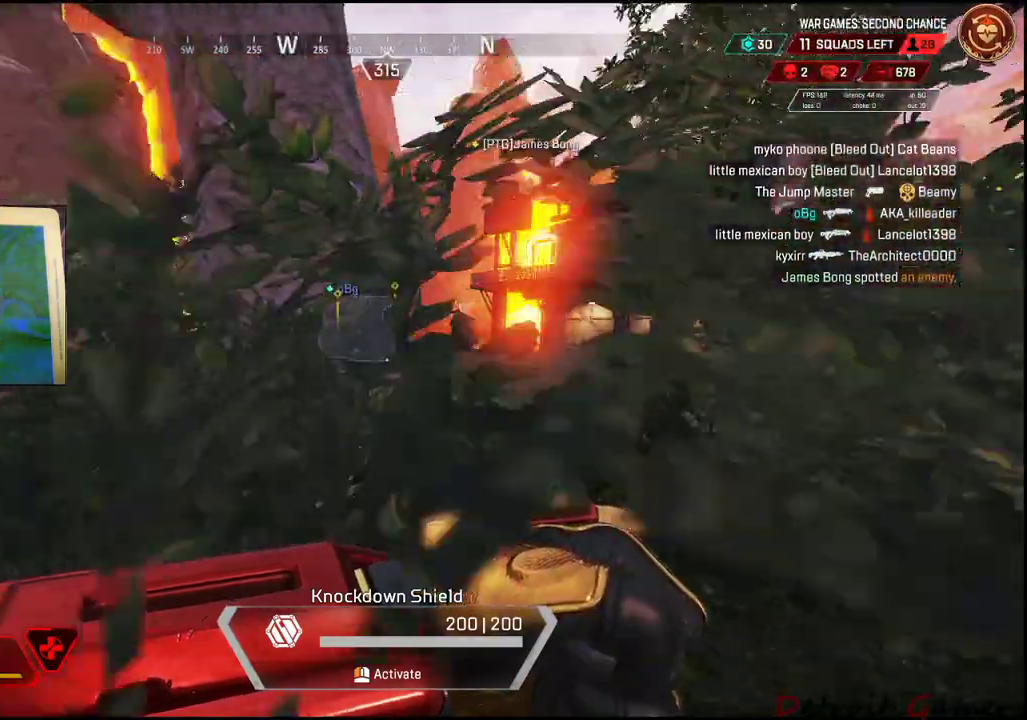
{"keys": ["a", "w"], "events": [[116, "s", "up"], [483, "w", "down"]]}
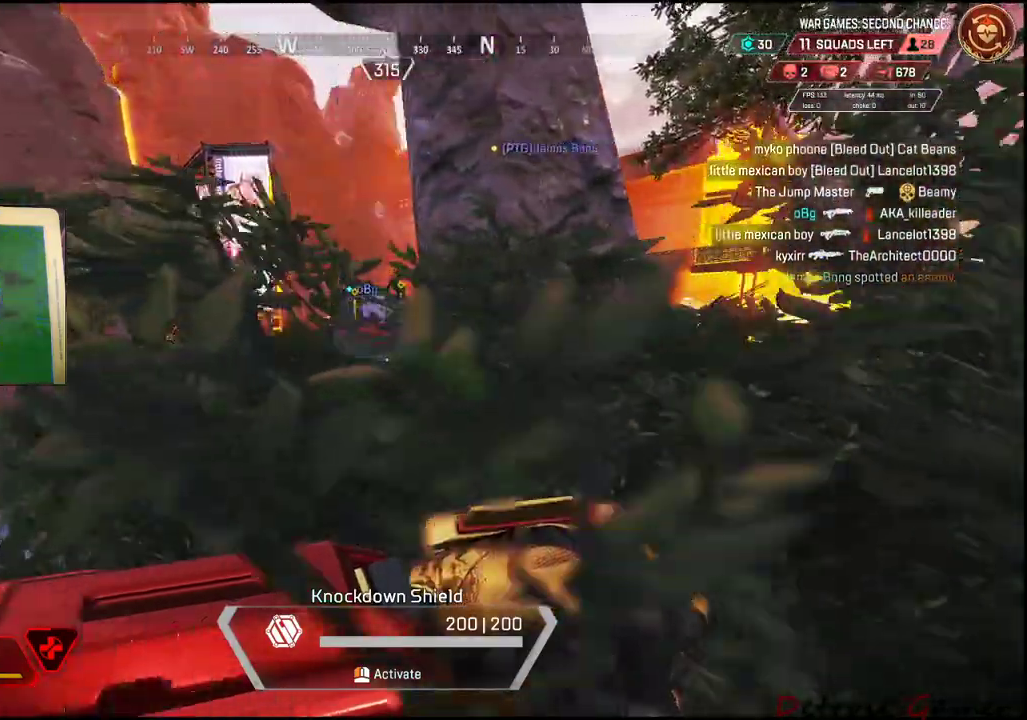
{"keys": ["a", "w"], "events": [[133, "w", "up"], [166, "w", "down"]]}
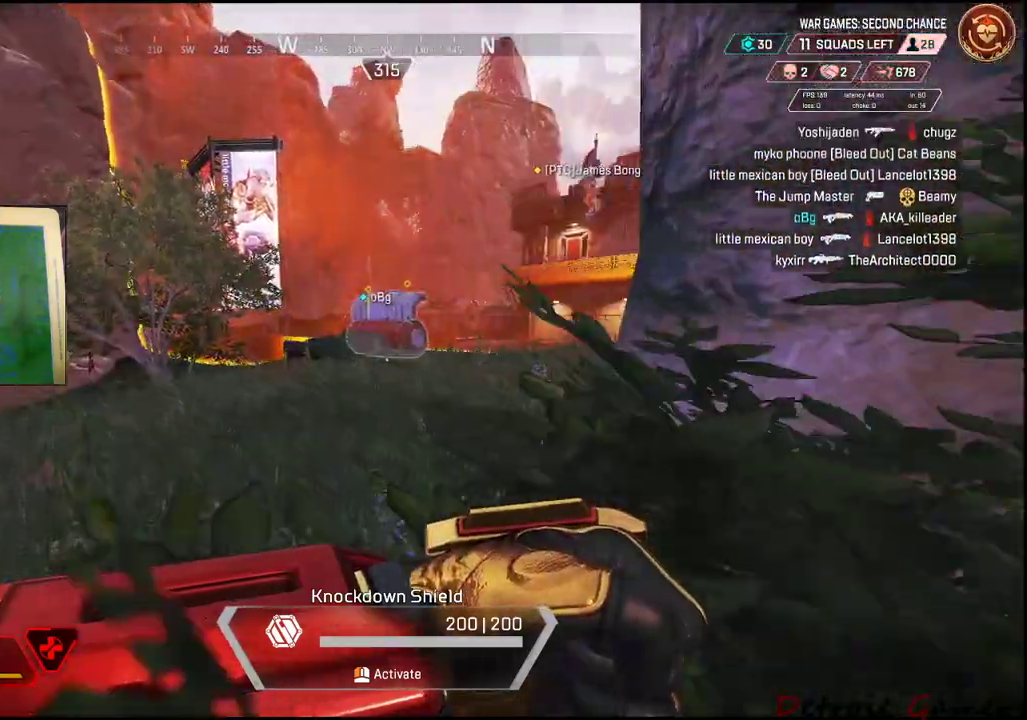
{"keys": ["a", "w"], "events": [[100, "w", "up"], [366, "w", "down"]]}
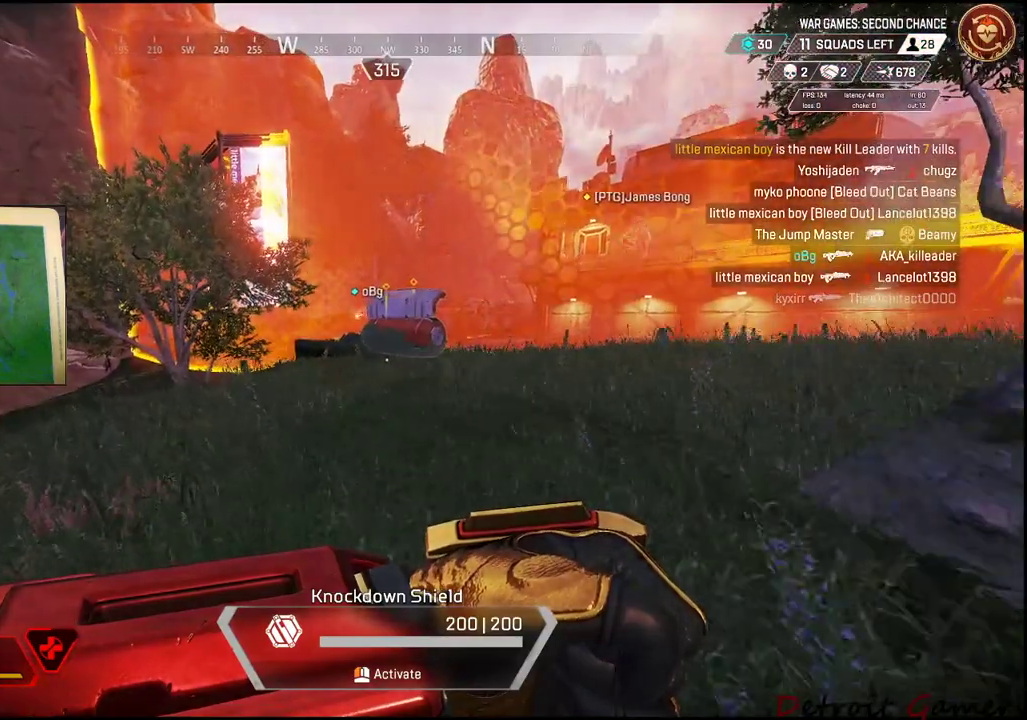
{"keys": ["a", "w"], "events": [[133, "w", "up"], [433, "w", "down"]]}
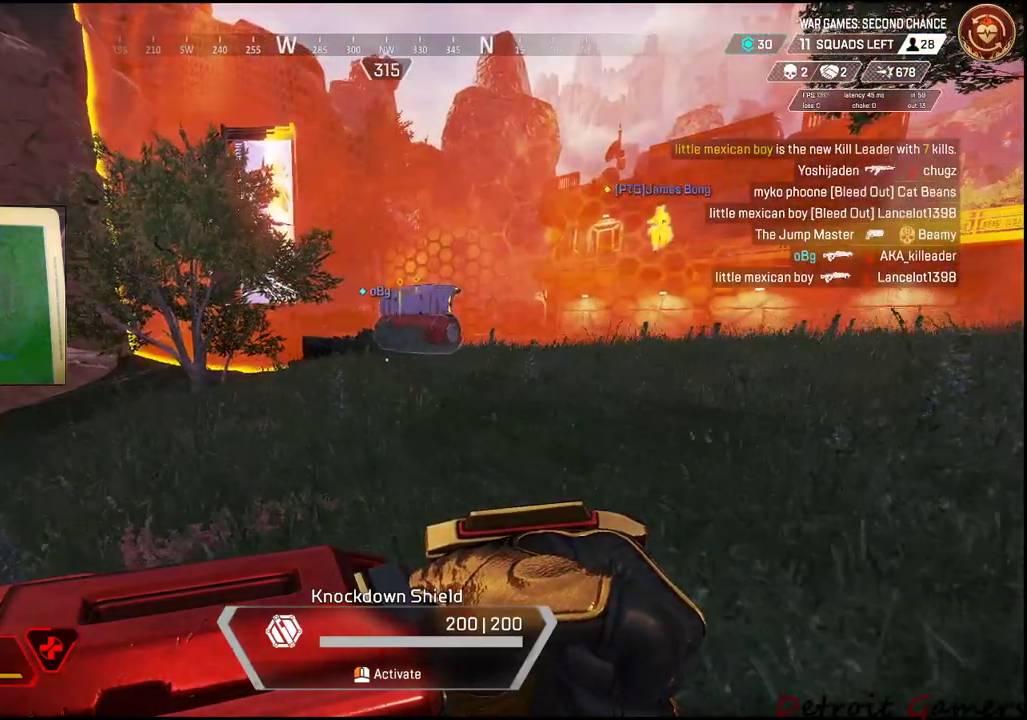
{"keys": ["w"], "events": [[316, "a", "up"]]}
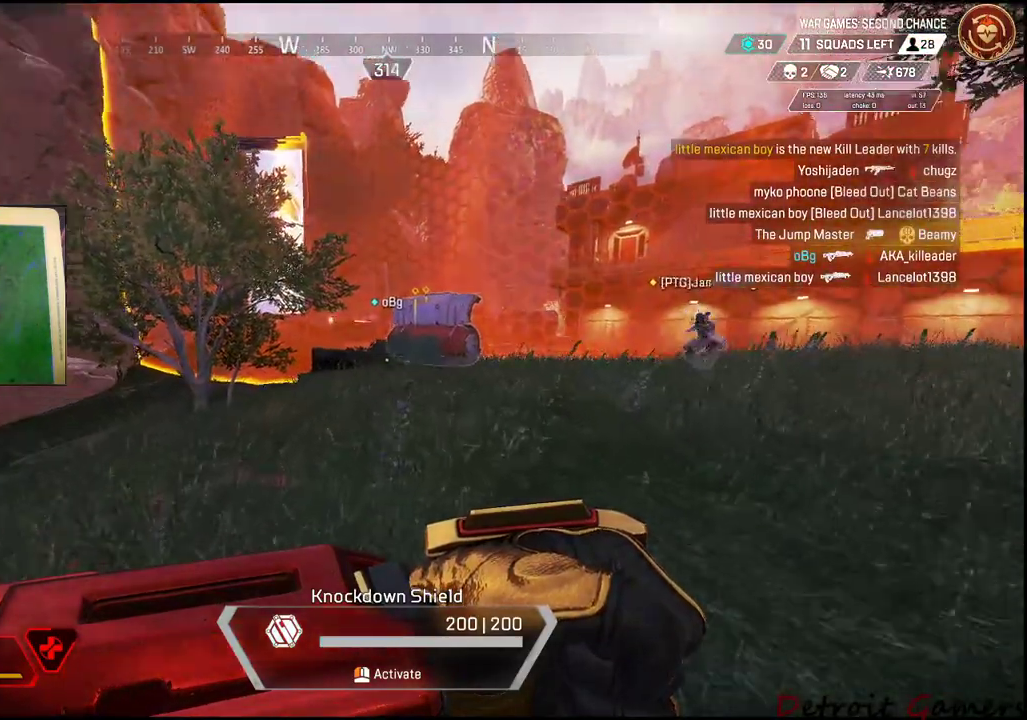
{"keys": ["w"], "events": [[366, "a", "down"], [500, "a", "up"]]}
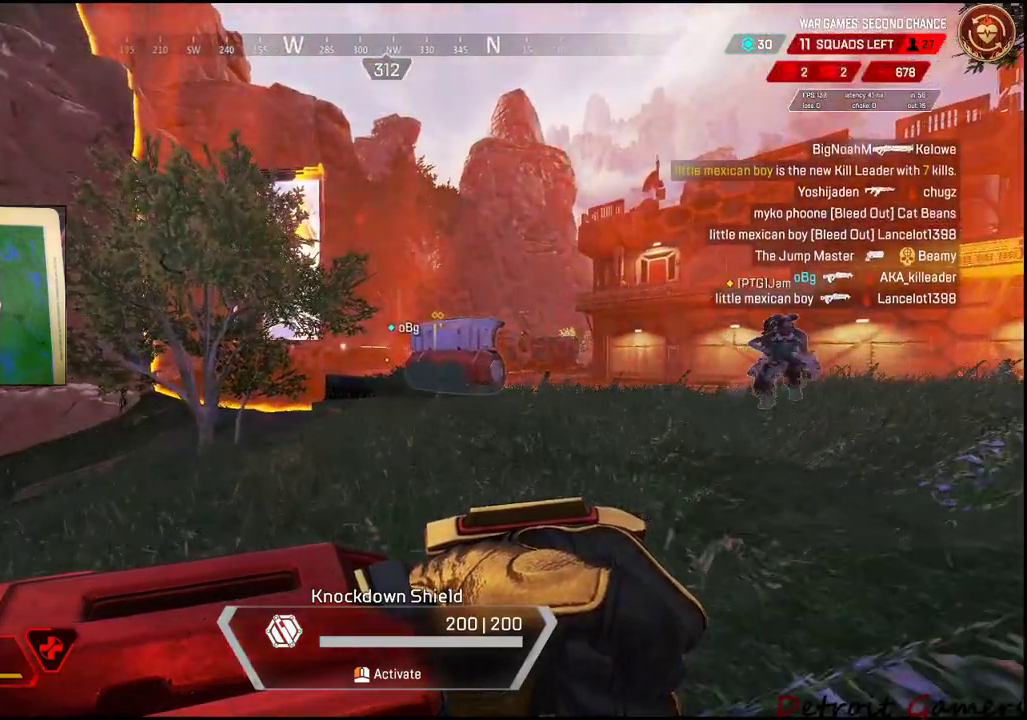
{"keys": ["w"], "events": []}
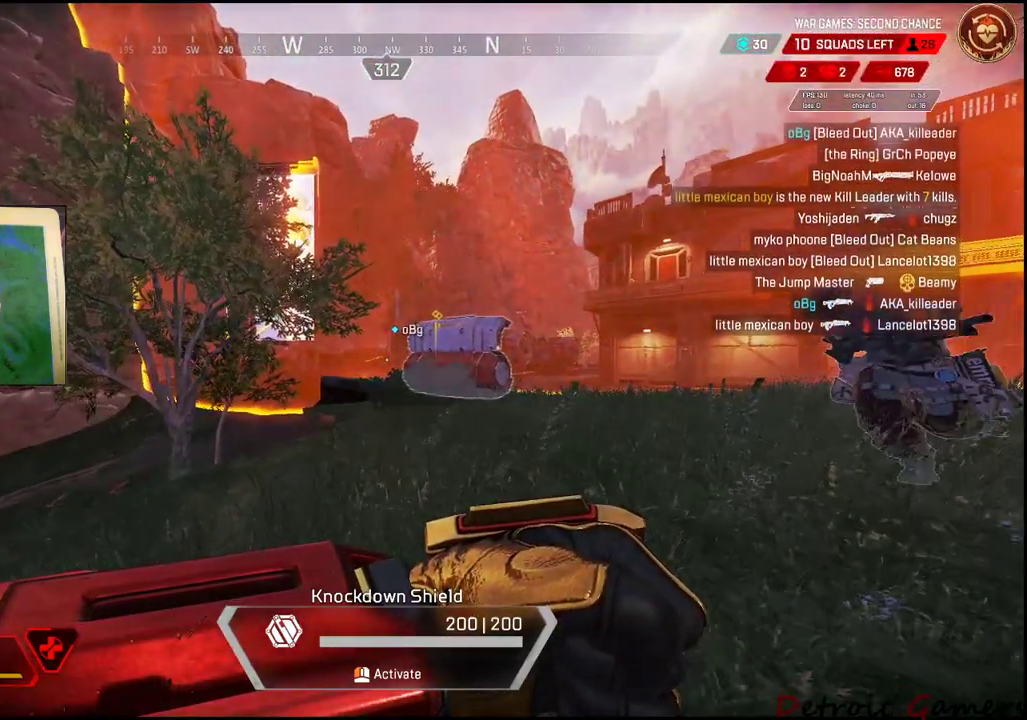
{"keys": [], "events": [[33, "a", "down"], [216, "a", "up"], [216, "w", "up"]]}